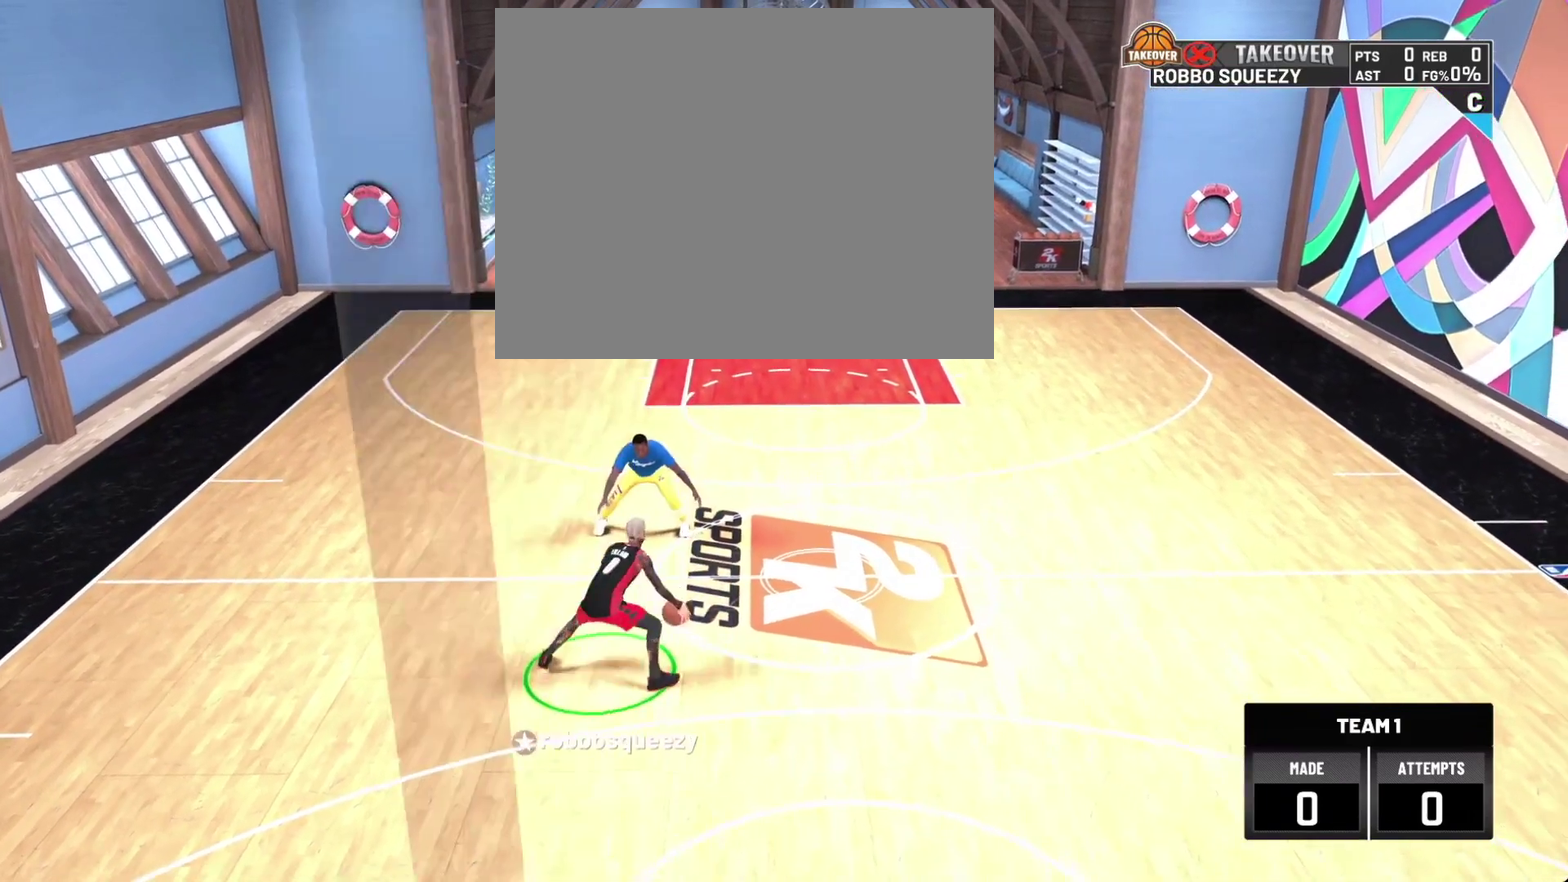
Gameplay with a controller (PlayStation layout); each line is a JSON object with the inputs held at the frame after it (dt_ms = milliseconds from this image to that frame). "events" lists button and stick changes between this image and that frame as [ms after this image, input, new state], when the widget could be followed in between. This document gives stick clicks only as held states, not as events.
{"dt_ms": 700, "buttons": ["R2"], "left_stick": "up-right", "right_stick": "center", "events": [[33, "R2", "up"], [67, "right_stick", "up-left"], [133, "right_stick", "center"], [333, "R2", "down"], [433, "left_stick", "up-right"]]}
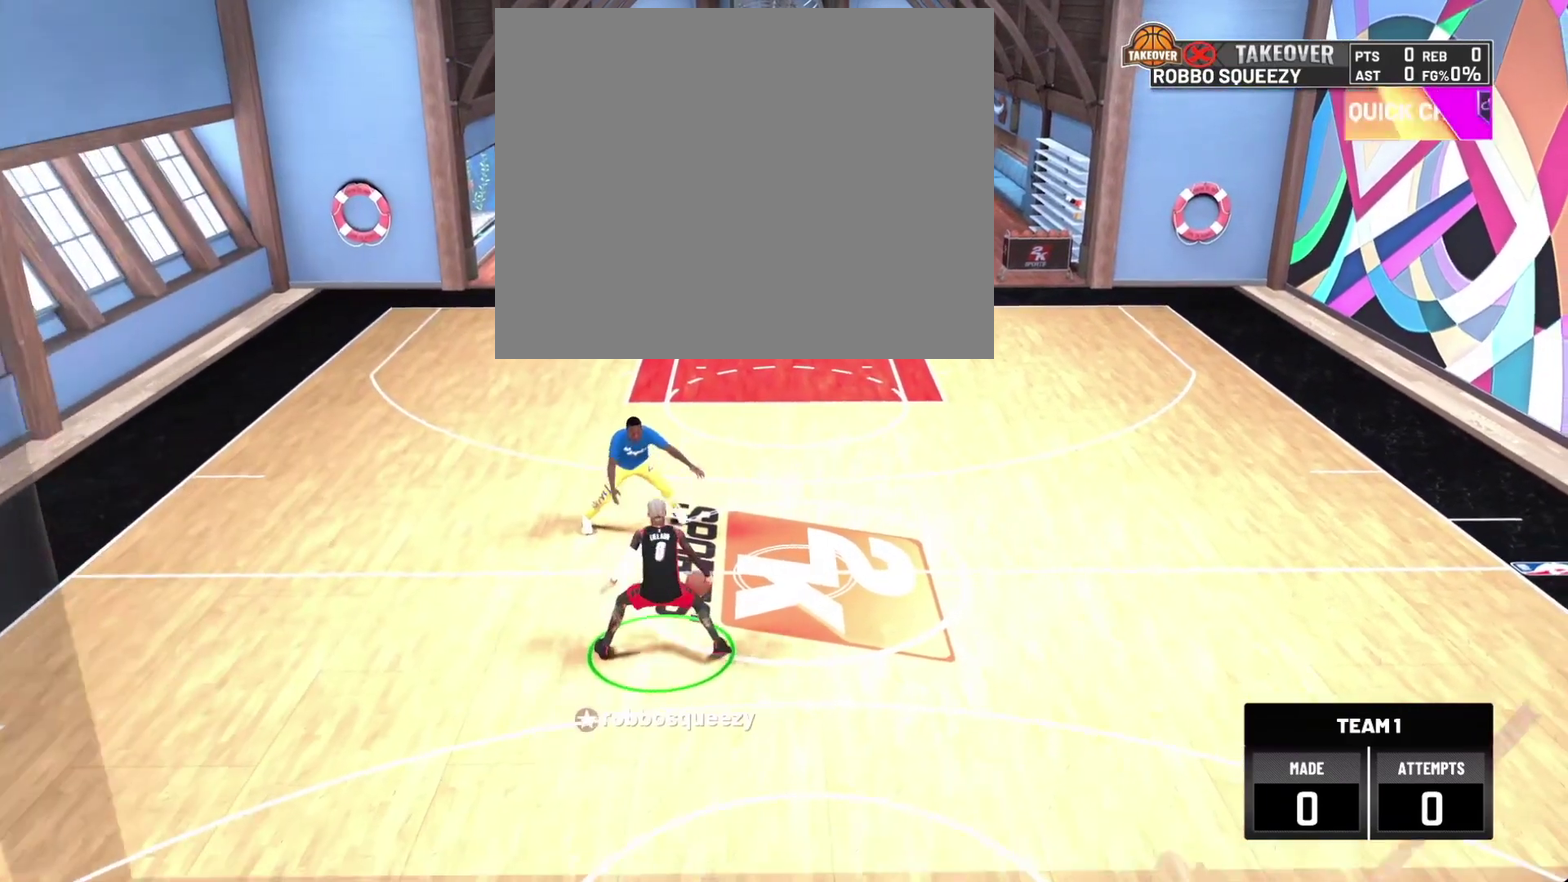
{"dt_ms": 400, "buttons": ["R2"], "left_stick": "right", "right_stick": "center", "events": [[133, "left_stick", "right"]]}
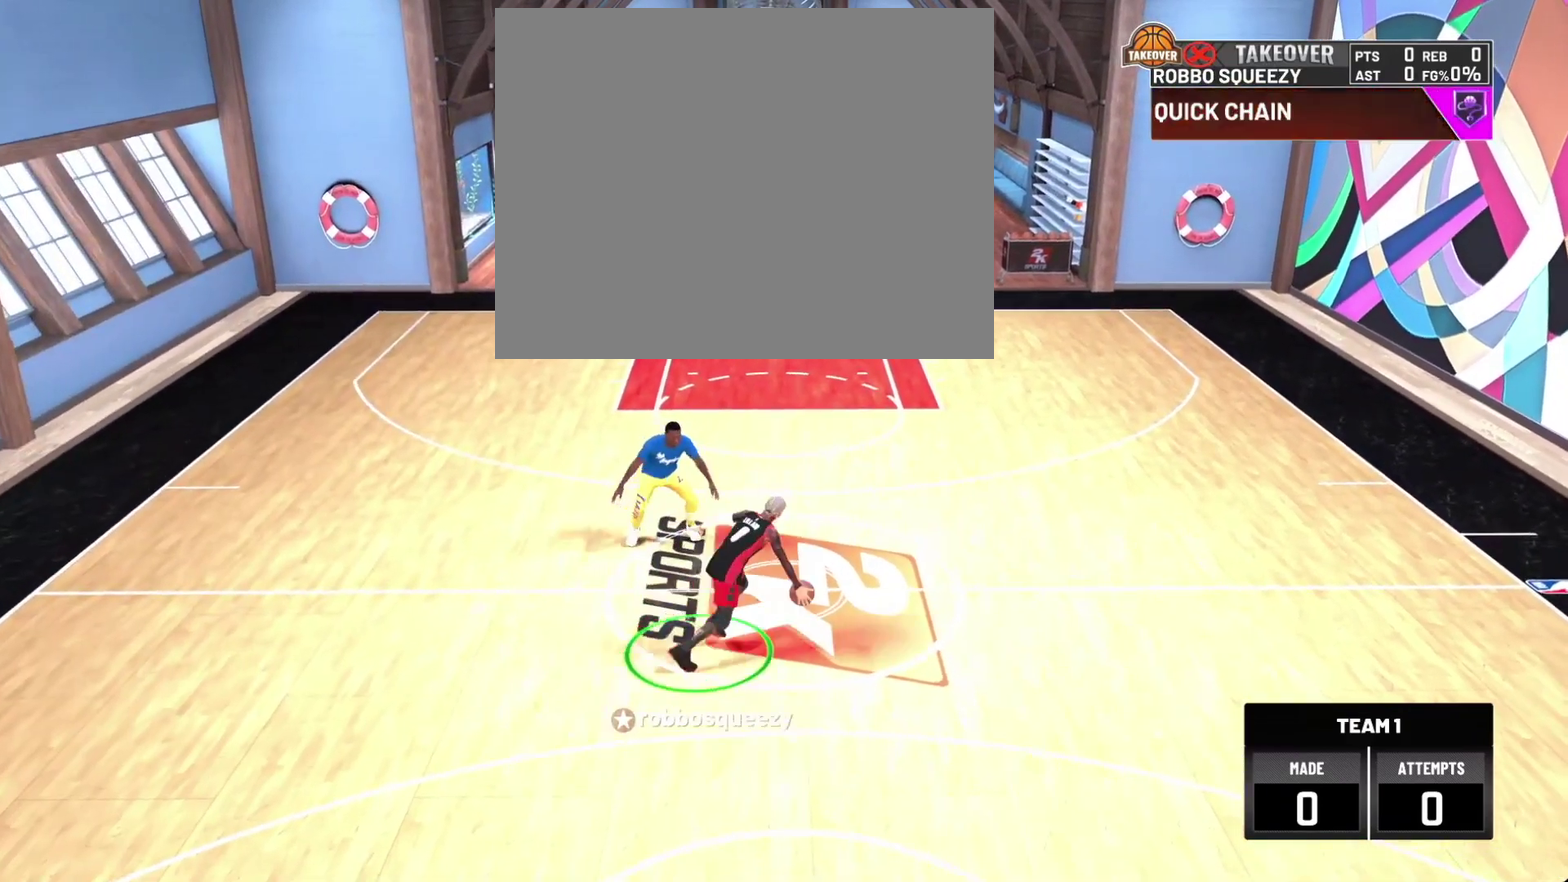
{"dt_ms": 400, "buttons": [], "left_stick": "center", "right_stick": "center", "events": [[33, "R2", "up"], [67, "left_stick", "center"], [333, "right_stick", "up-left"], [400, "right_stick", "center"]]}
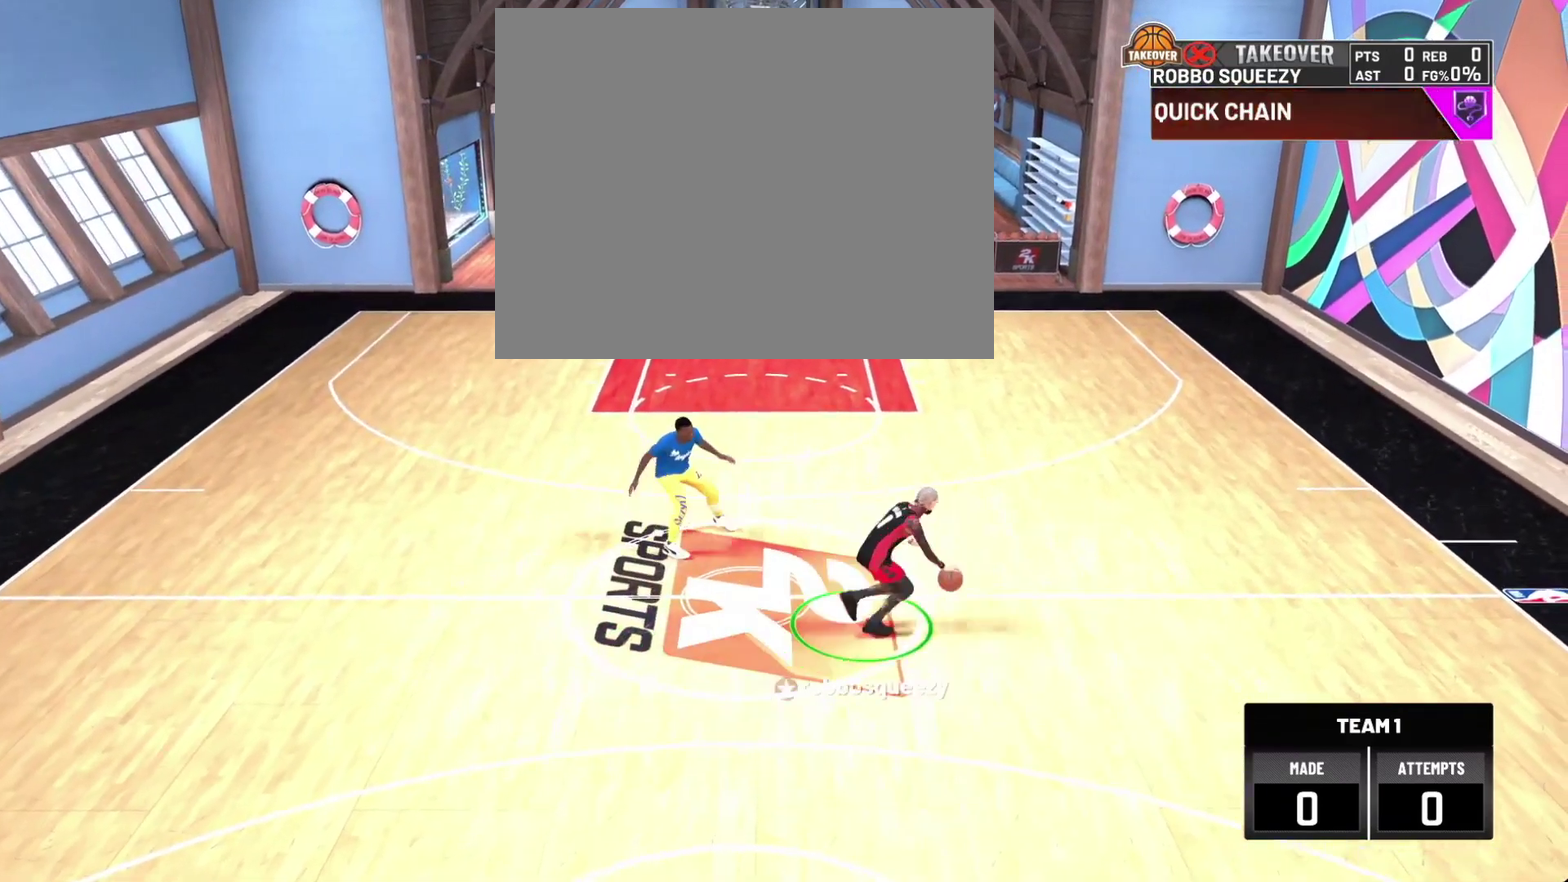
{"dt_ms": 700, "buttons": ["R2"], "left_stick": "left", "right_stick": "center", "events": [[100, "R2", "down"], [200, "left_stick", "up-left"], [333, "left_stick", "left"]]}